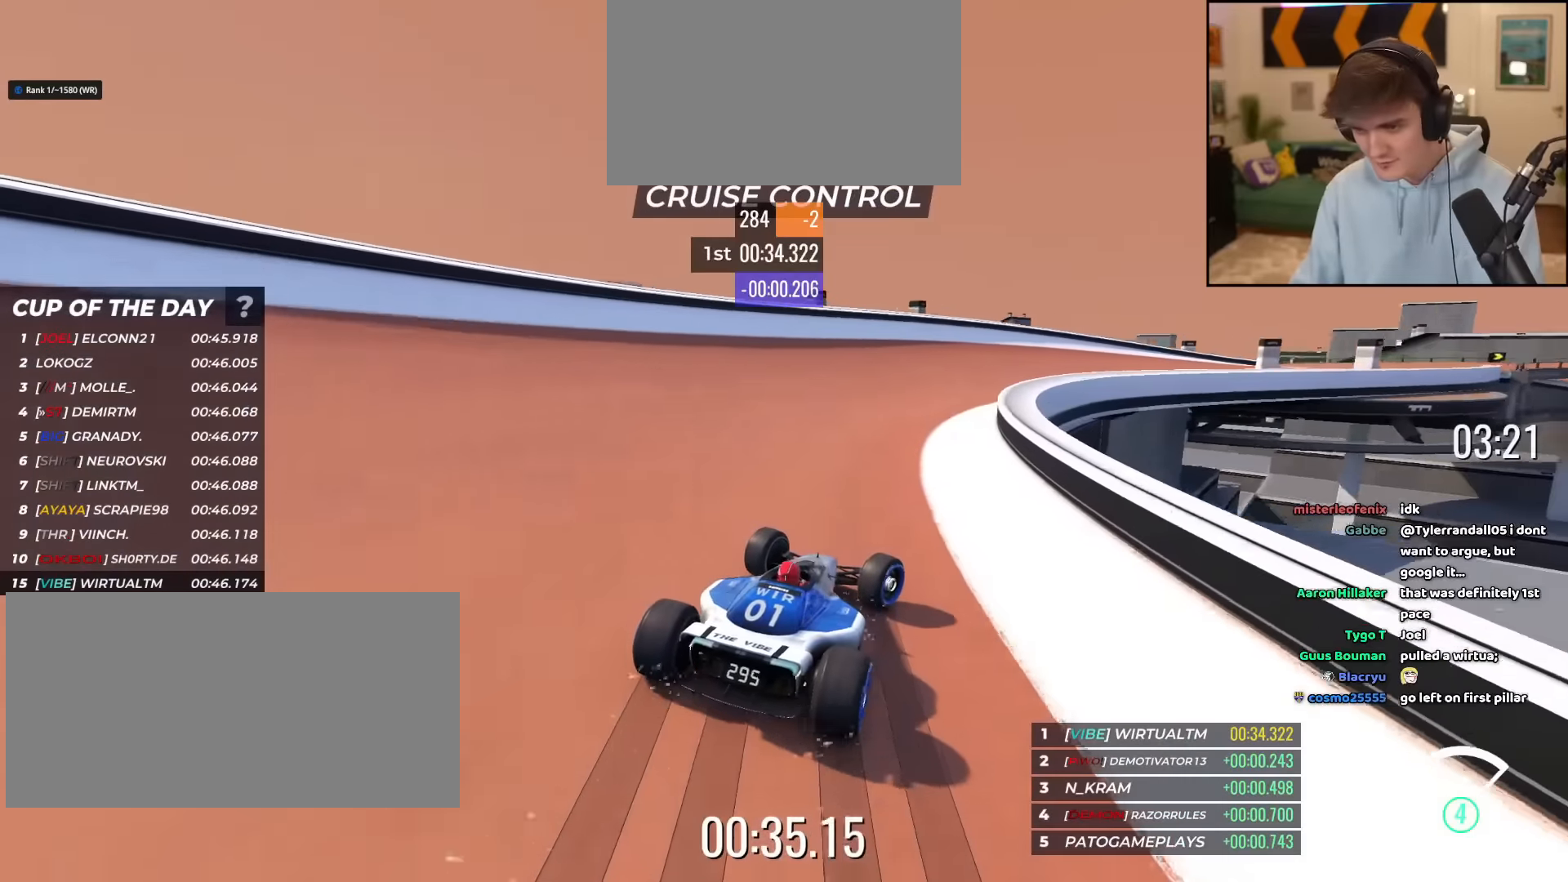
Gameplay with keyboard; each line is a JSON object with the keys held at the frame after it. "events" lists presses ("down") and releases ("up") of "brake", "down", "left", "right" and "up" between this image and that frame as [ms after this image, input, new state], when the widget could be followed in between. No other keys are recorded. Mouse input is not recorded. Key names are as the overlay labels them; some are game actions (e.g. jump) rather than physical keys.
{"keys": ["right", "up"], "events": []}
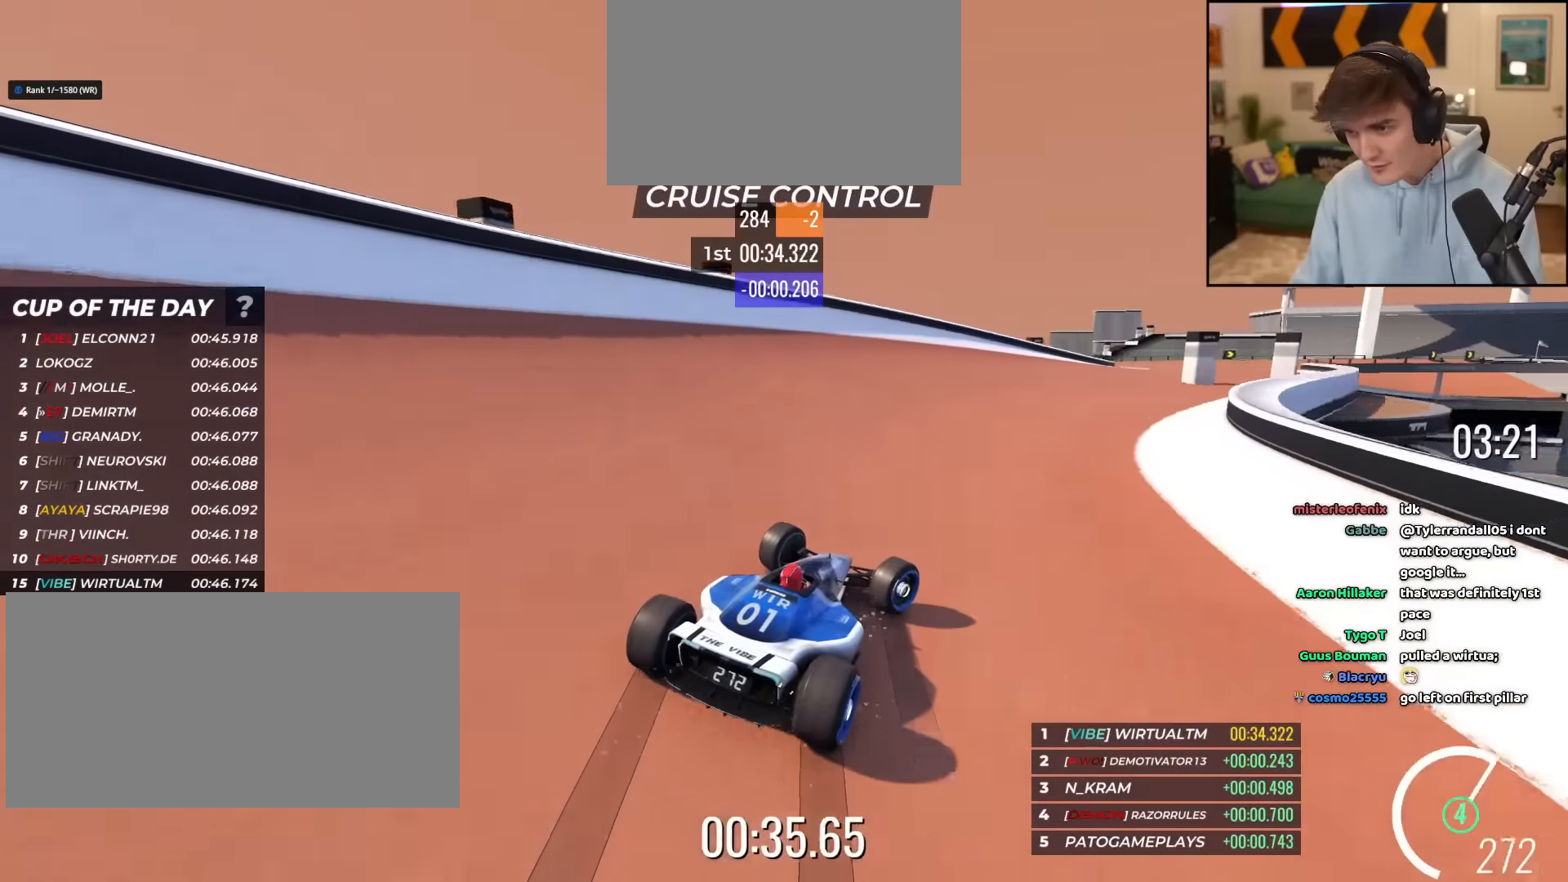
{"keys": ["right", "up"], "events": [[283, "right", "up"], [433, "right", "down"]]}
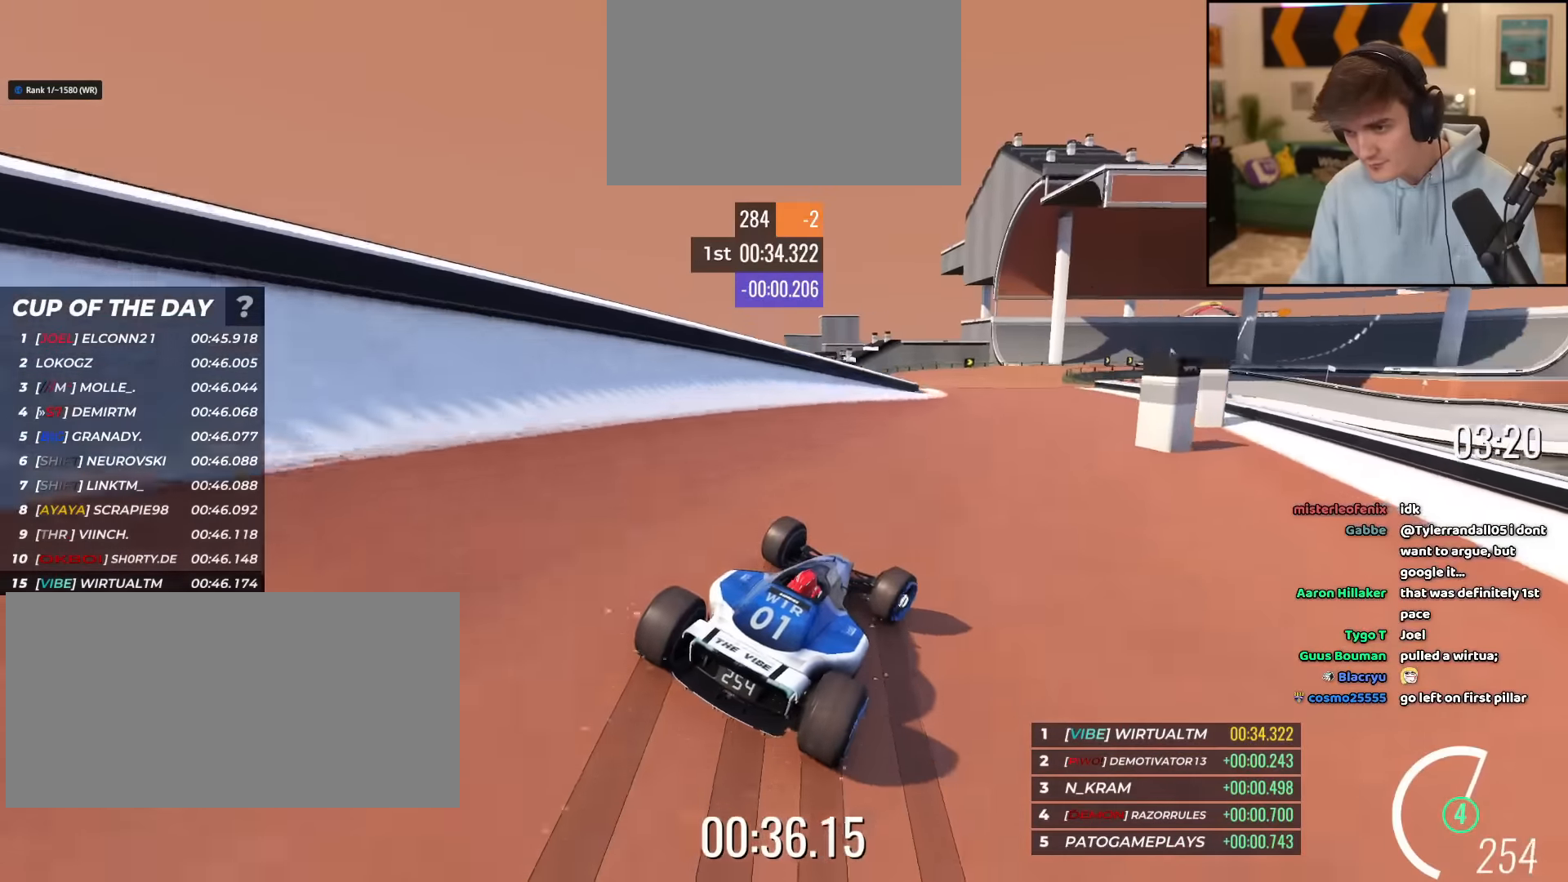
{"keys": ["left", "up"], "events": [[33, "right", "up"], [384, "left", "down"]]}
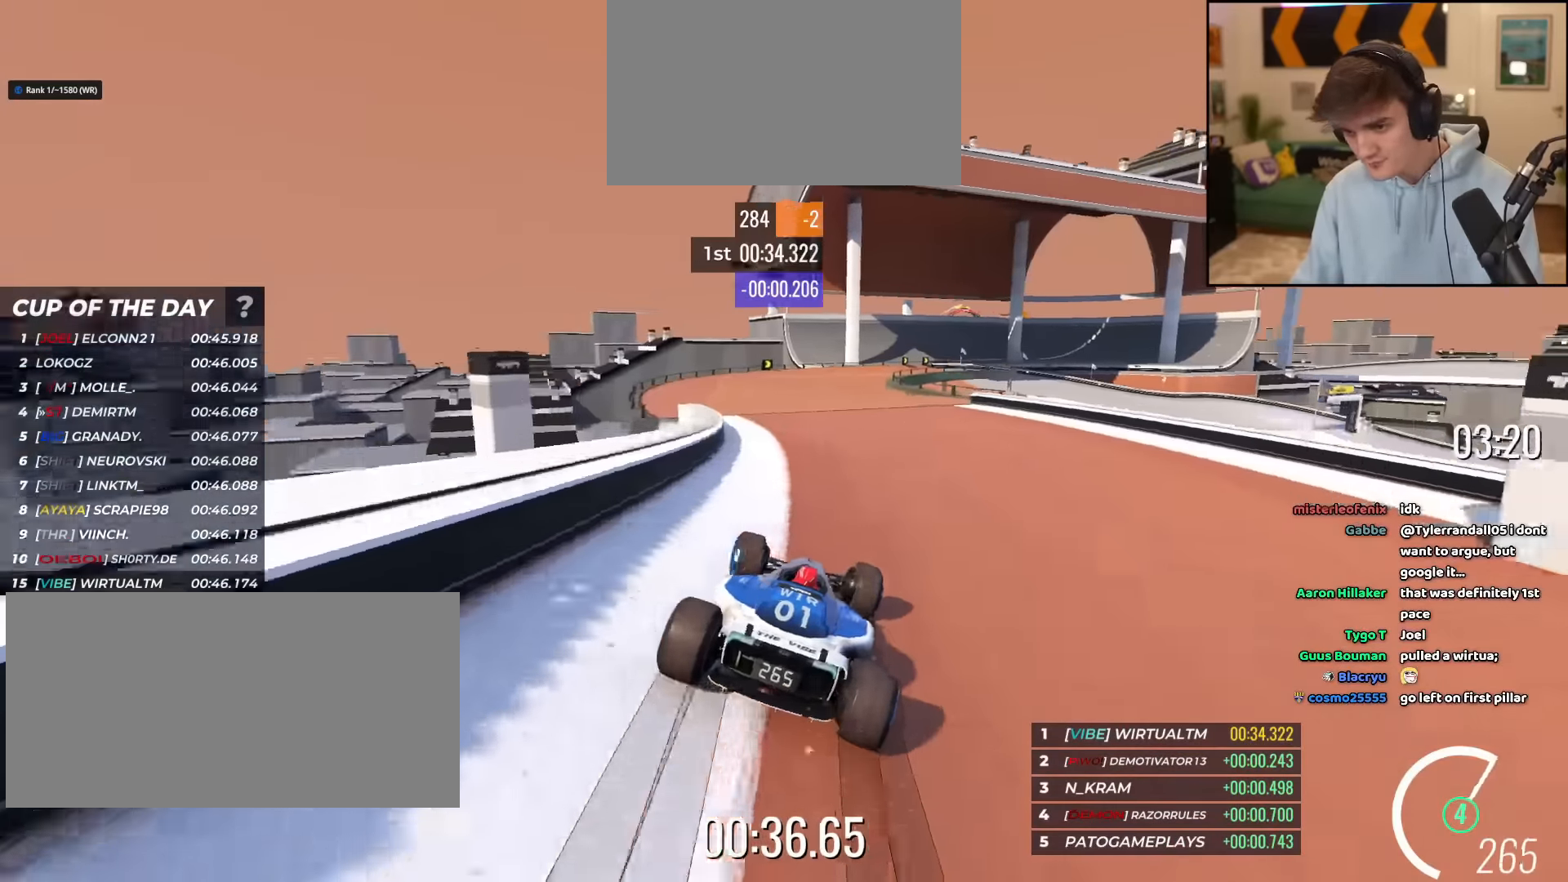
{"keys": ["right", "up"], "events": [[83, "left", "up"], [183, "right", "down"]]}
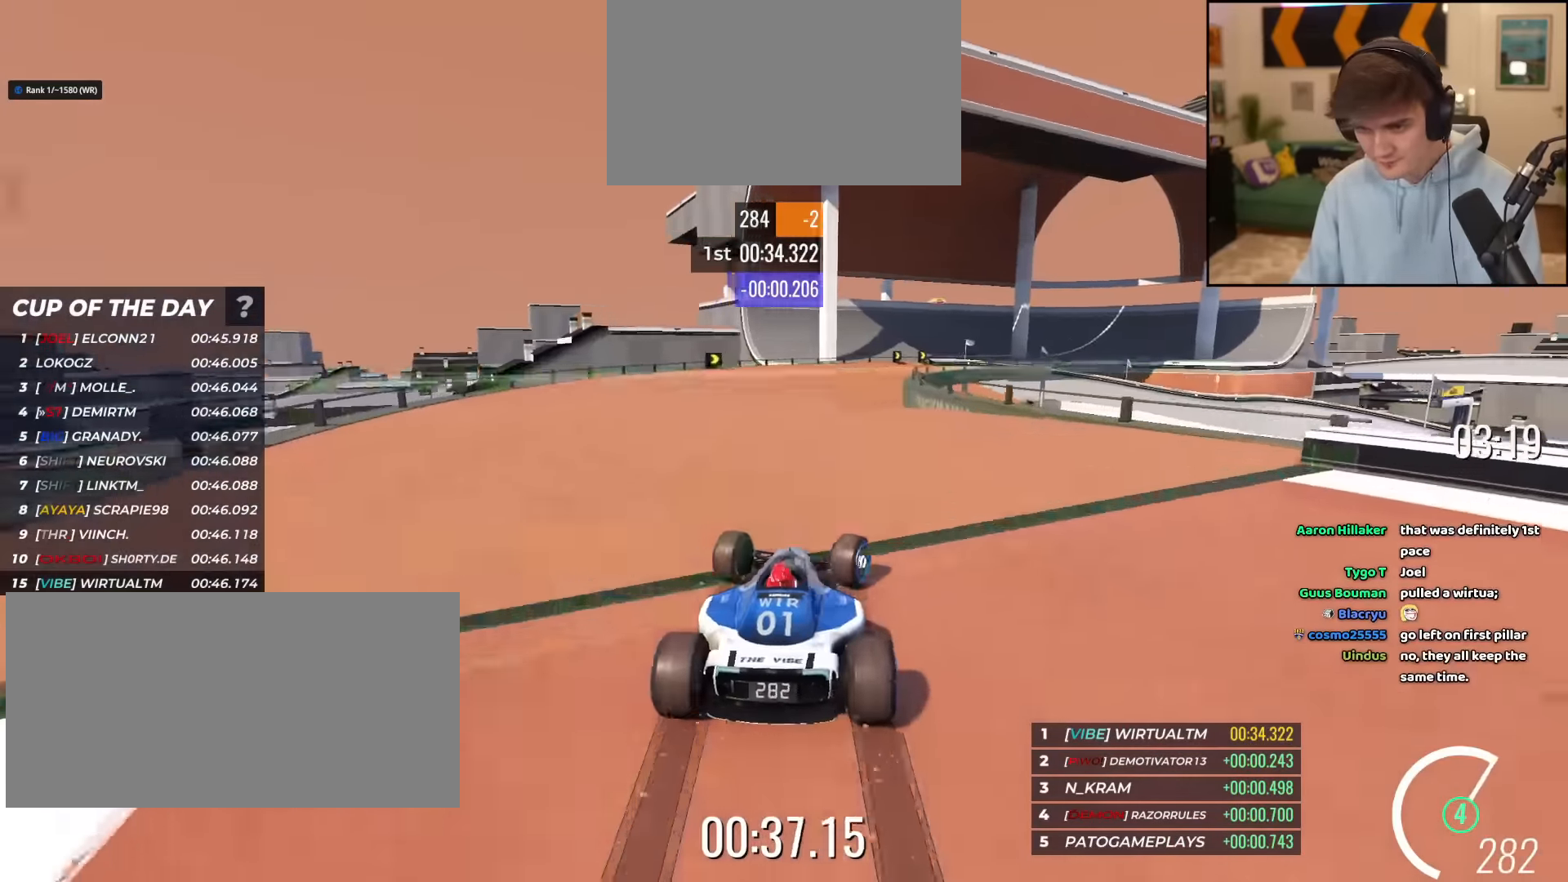
{"keys": ["right", "up"], "events": [[334, "right", "up"], [484, "right", "down"]]}
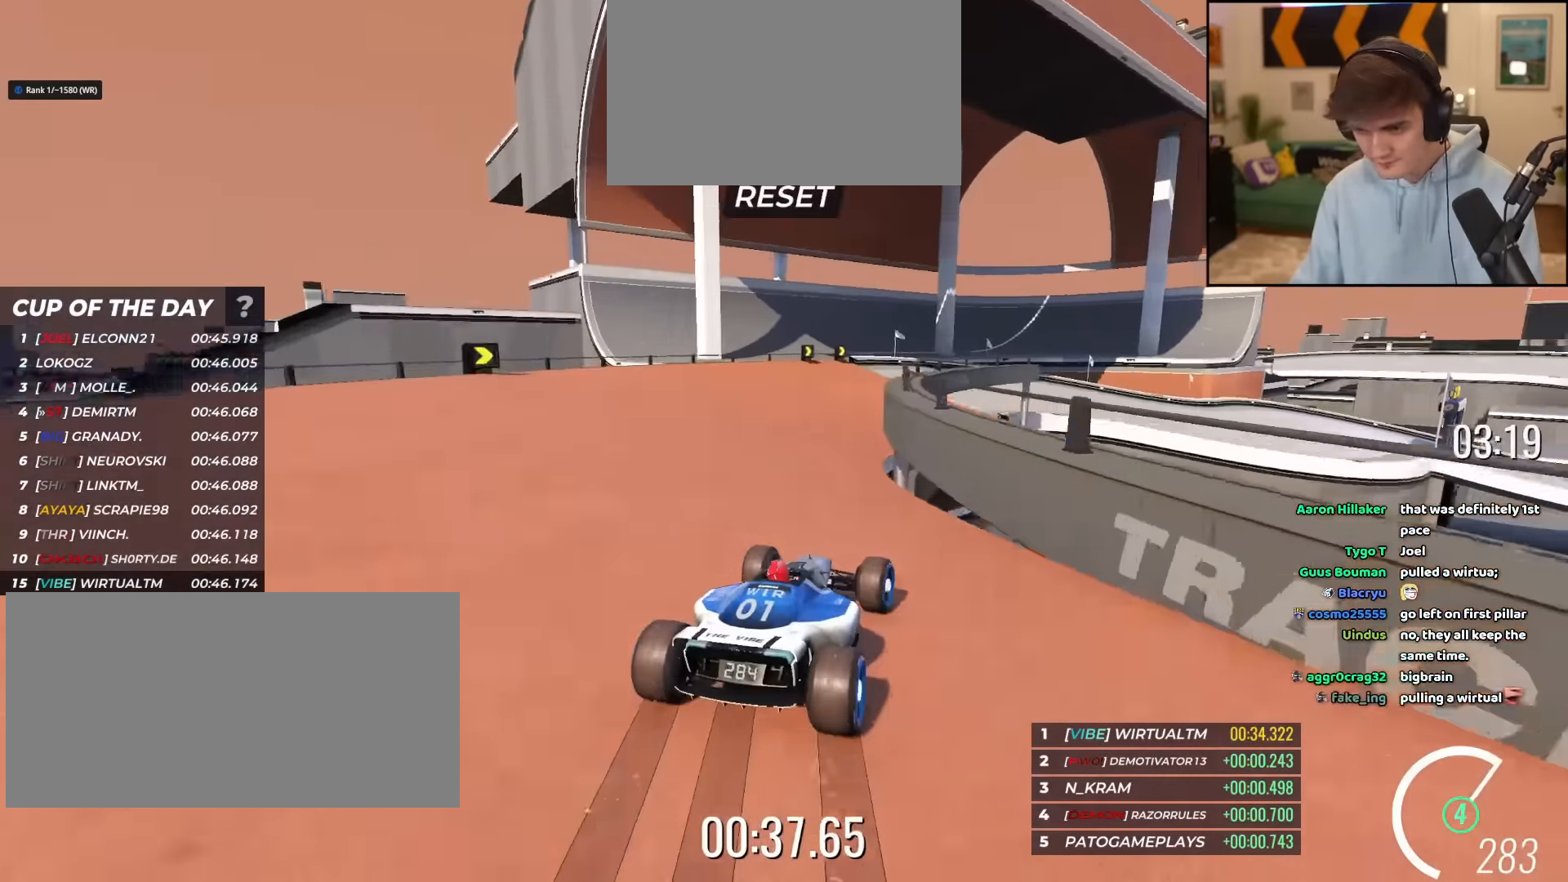
{"keys": ["up"], "events": [[400, "right", "up"]]}
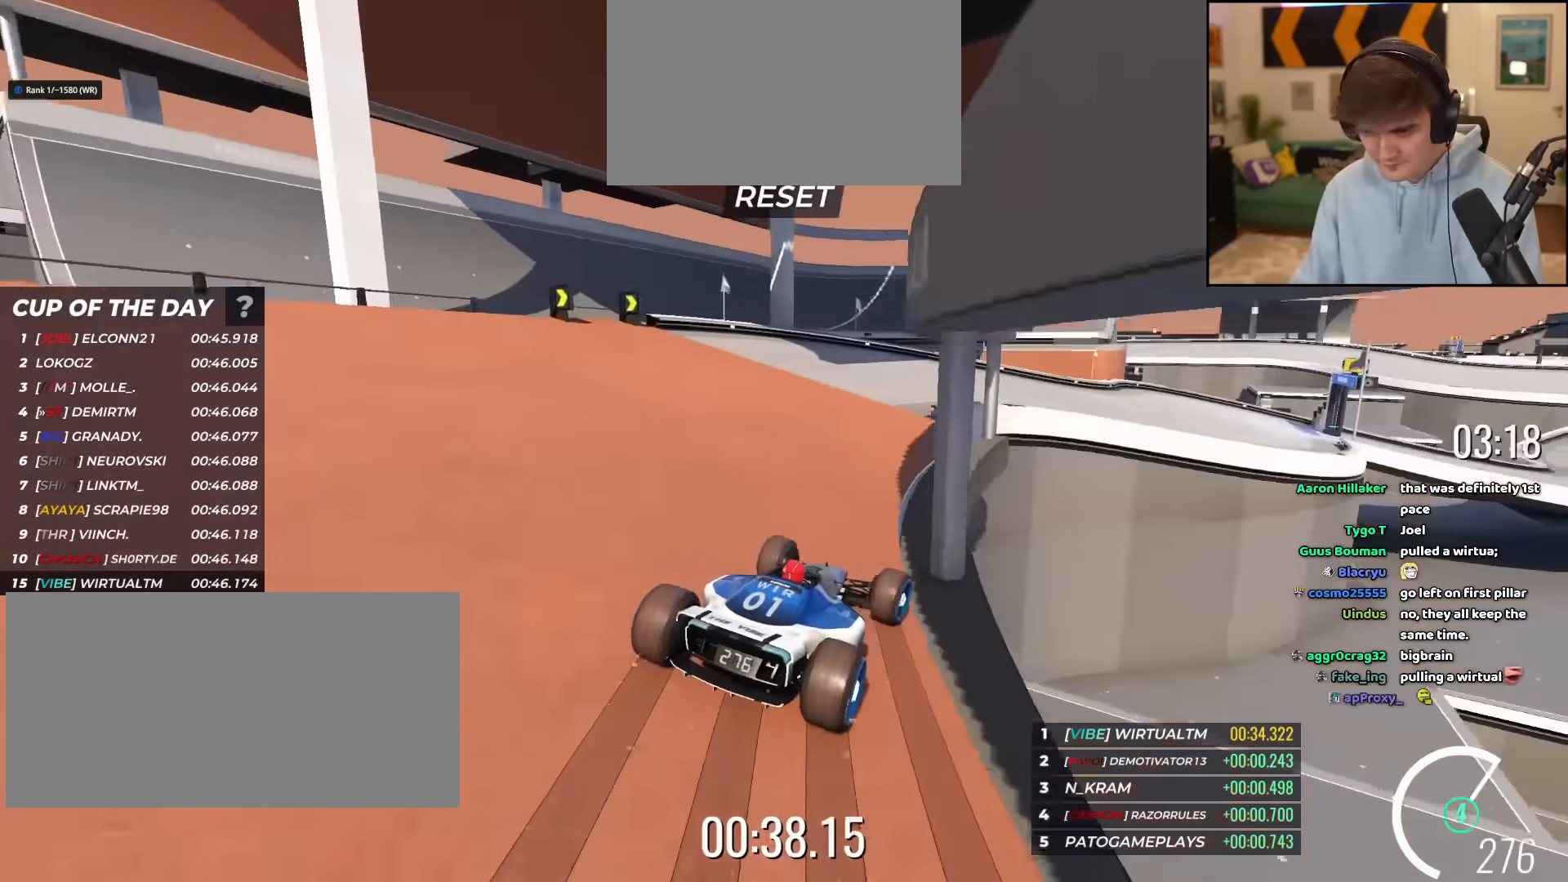
{"keys": ["right", "up"], "events": [[50, "right", "down"], [134, "right", "up"], [234, "right", "down"]]}
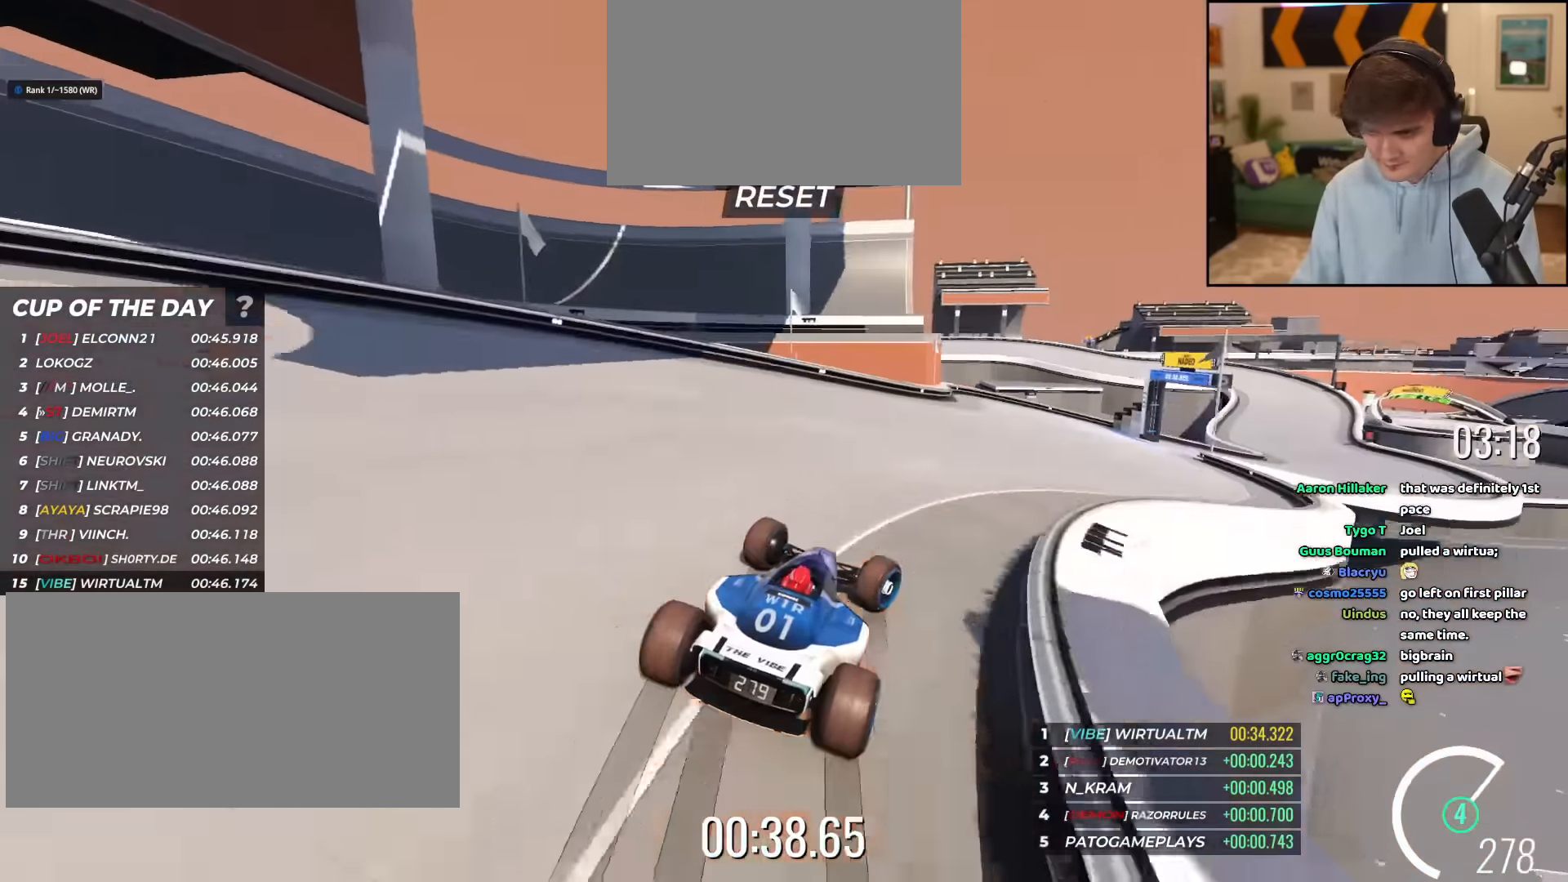
{"keys": ["right", "up"], "events": []}
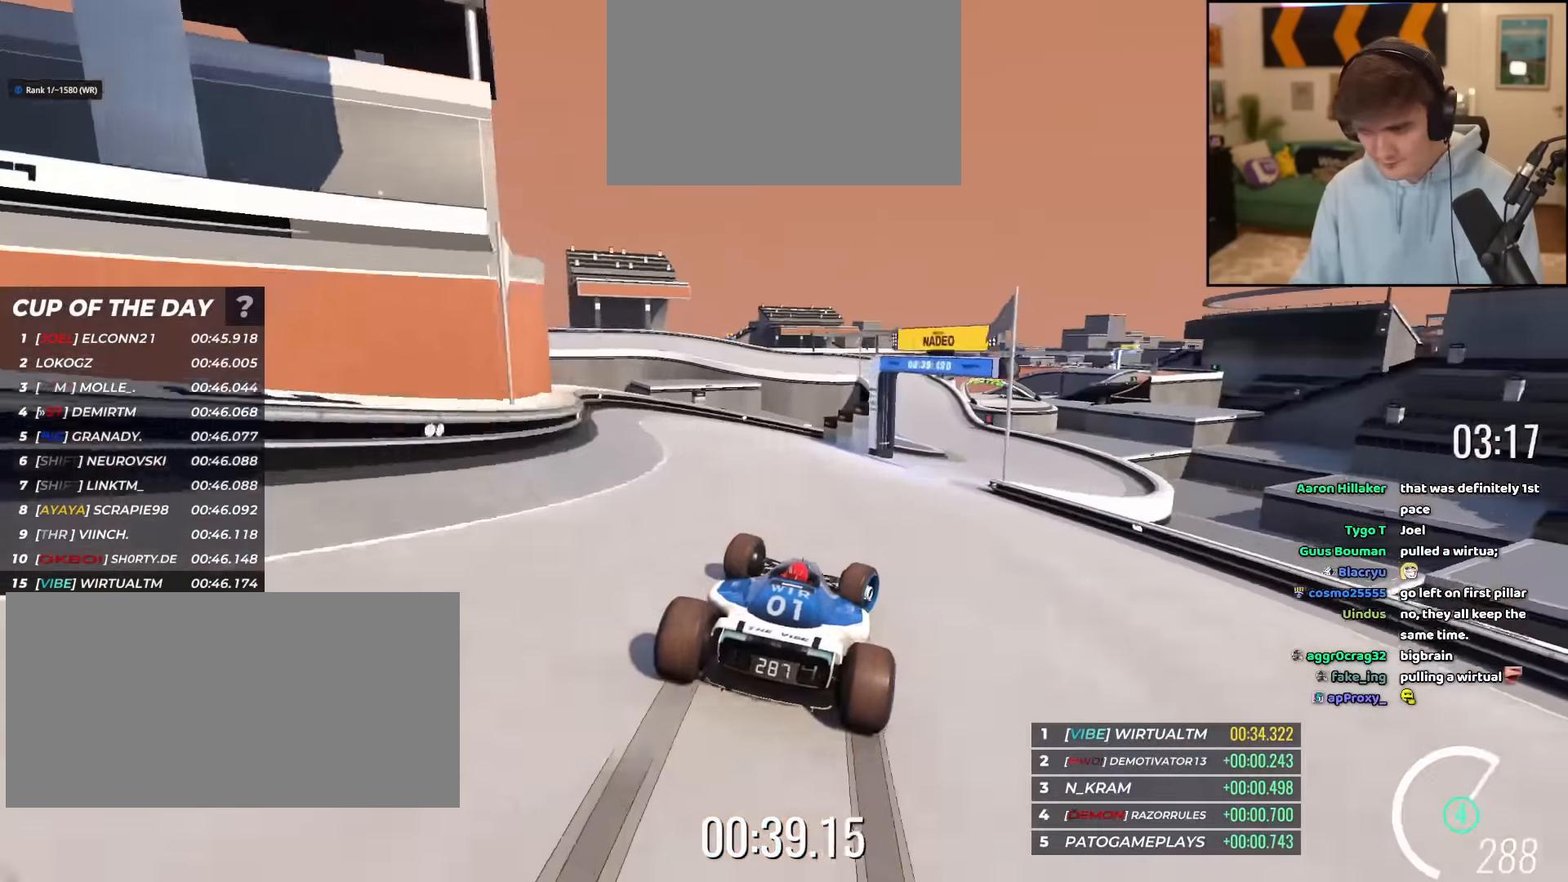
{"keys": ["left", "up"], "events": [[401, "right", "up"], [501, "left", "down"]]}
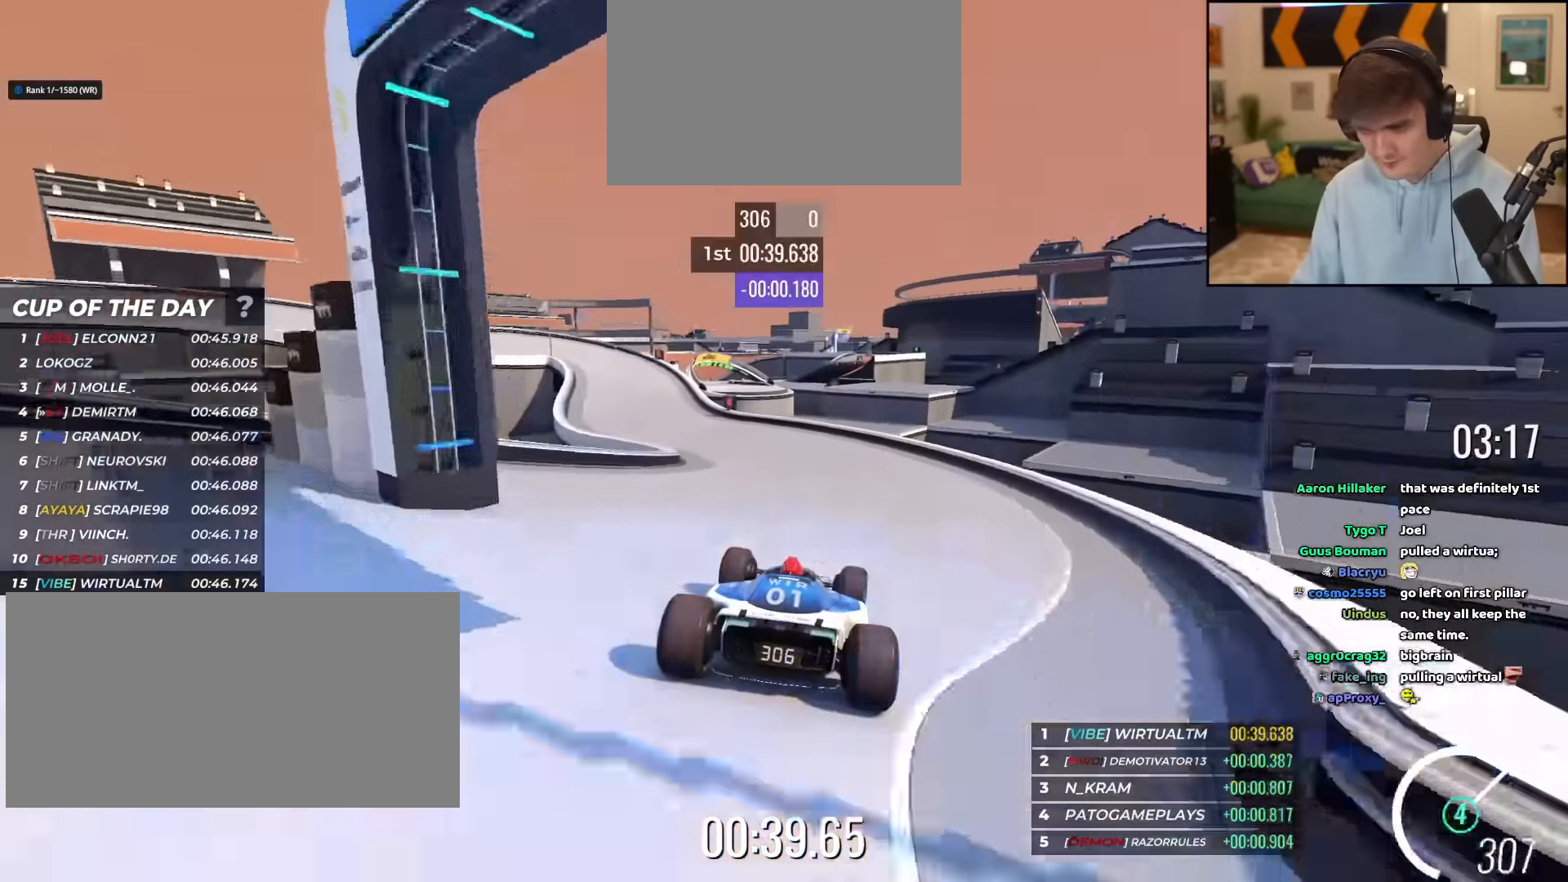
{"keys": ["left", "up"], "events": []}
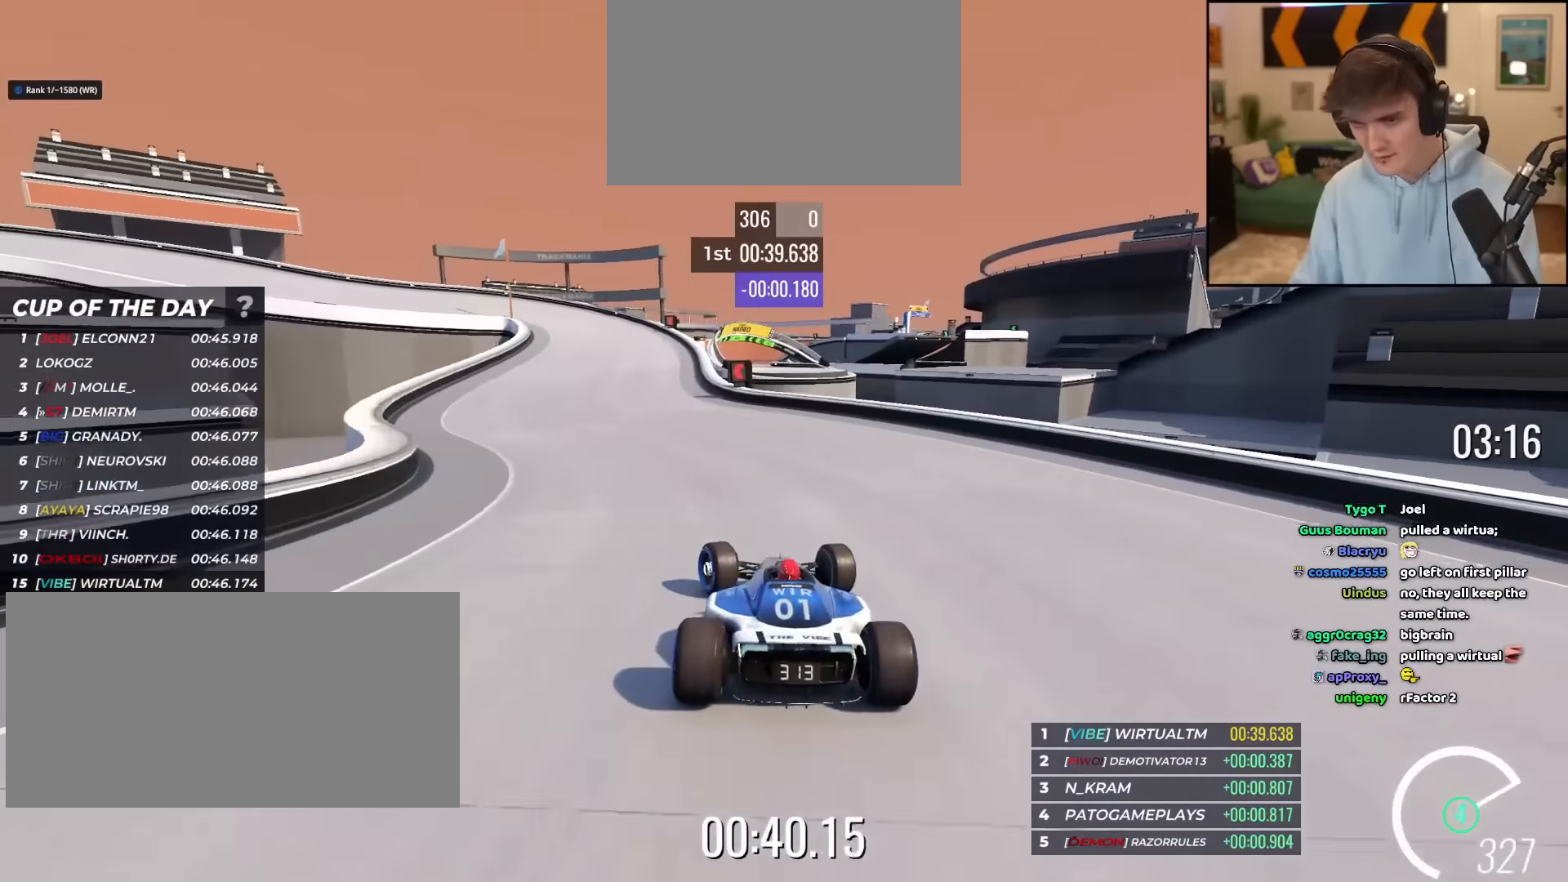
{"keys": ["brake", "left", "up"], "events": [[100, "brake", "down"]]}
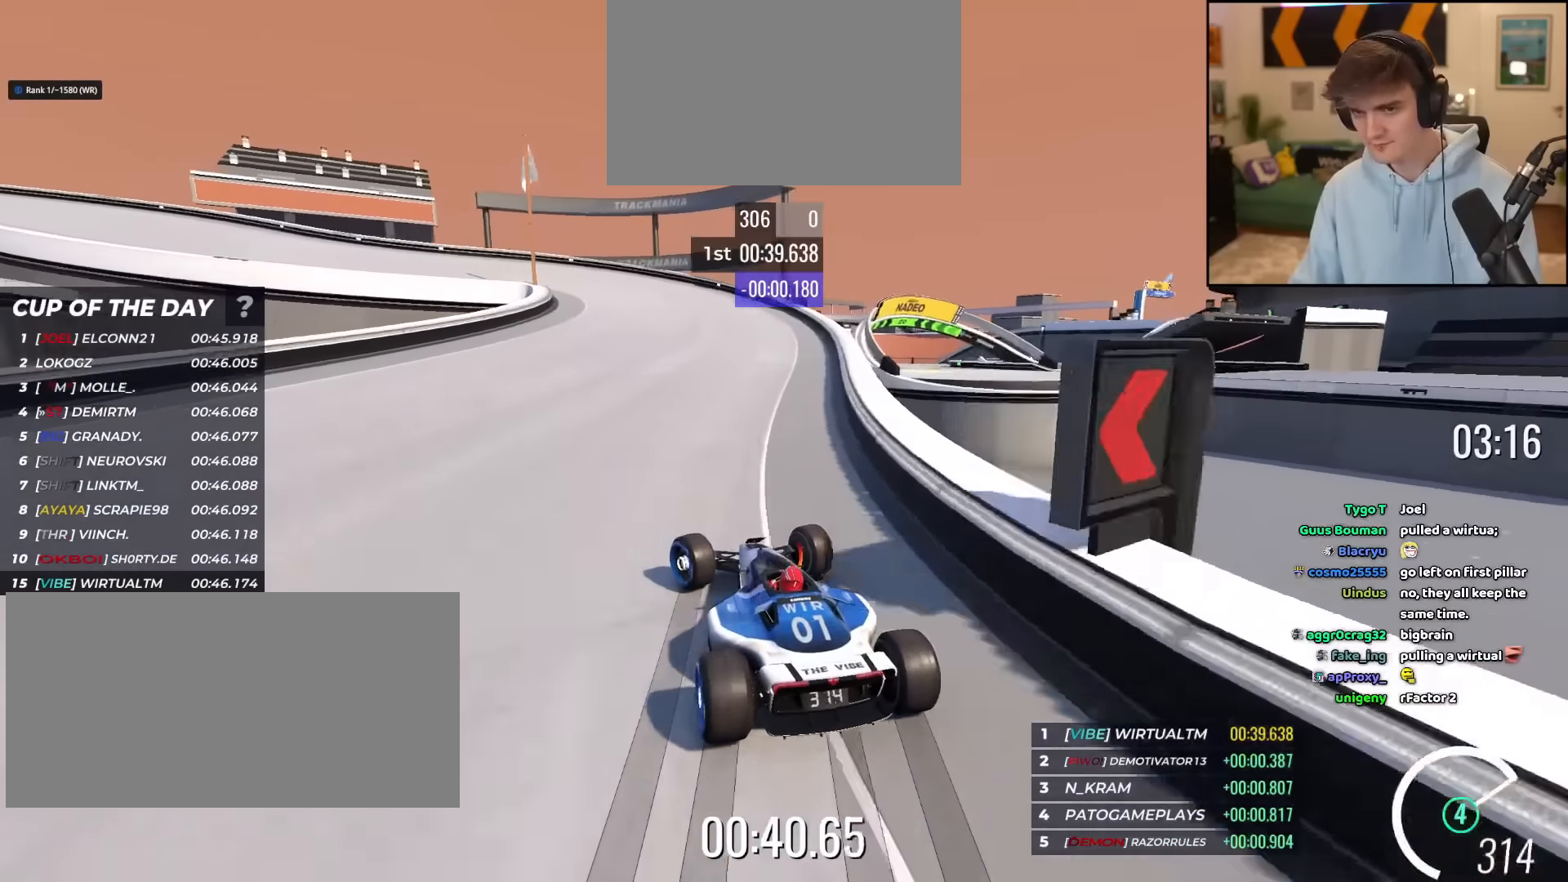
{"keys": ["left", "up"], "events": [[167, "up", "up"], [217, "brake", "up"], [317, "up", "down"], [450, "up", "up"], [500, "up", "down"]]}
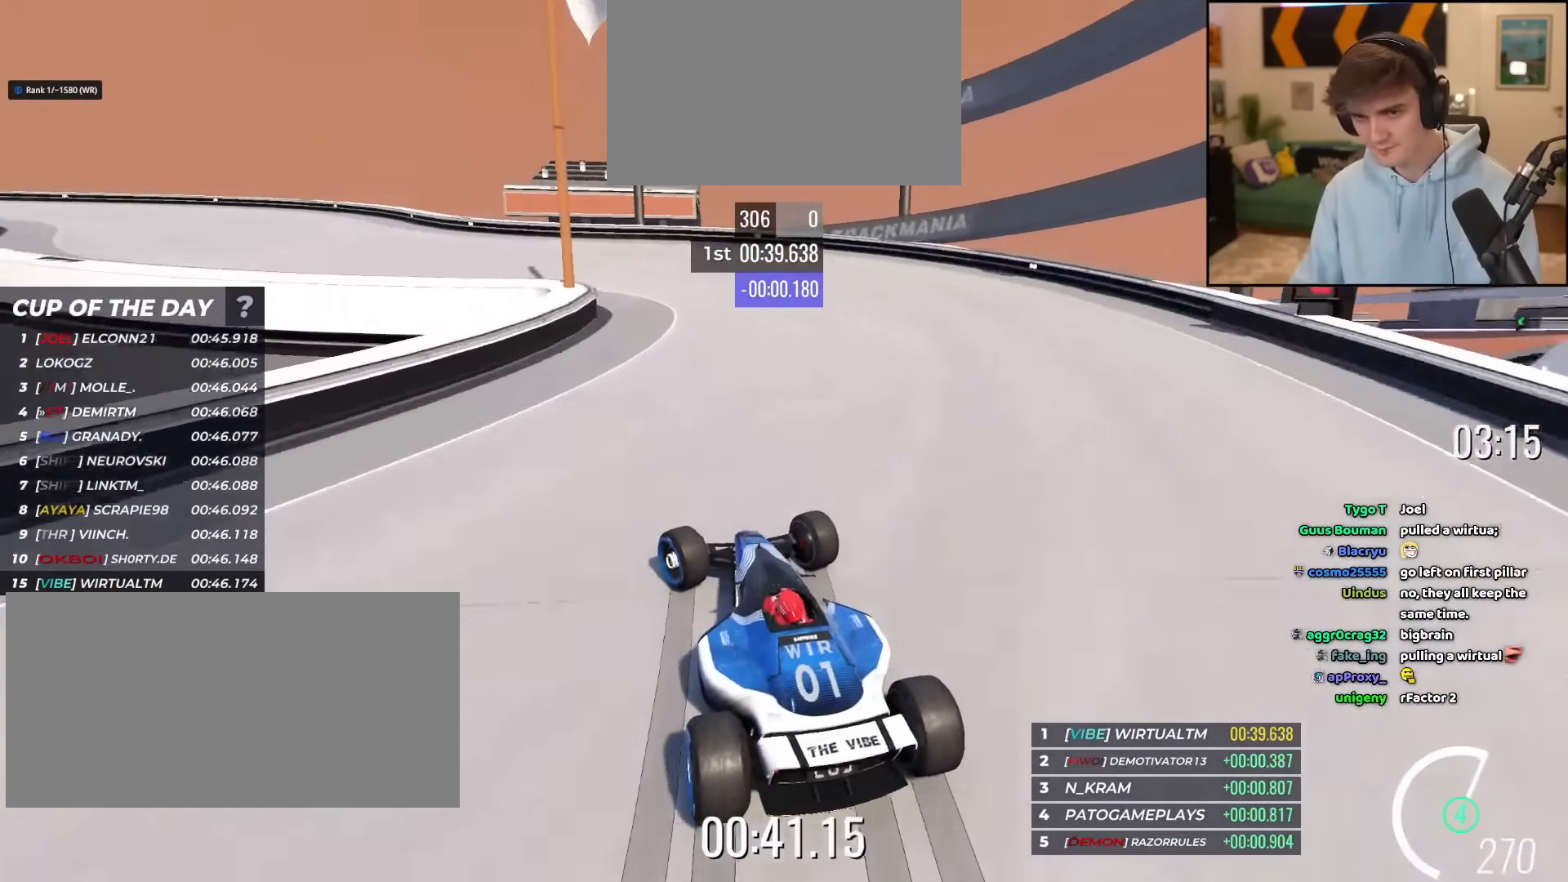
{"keys": ["left", "up"], "events": []}
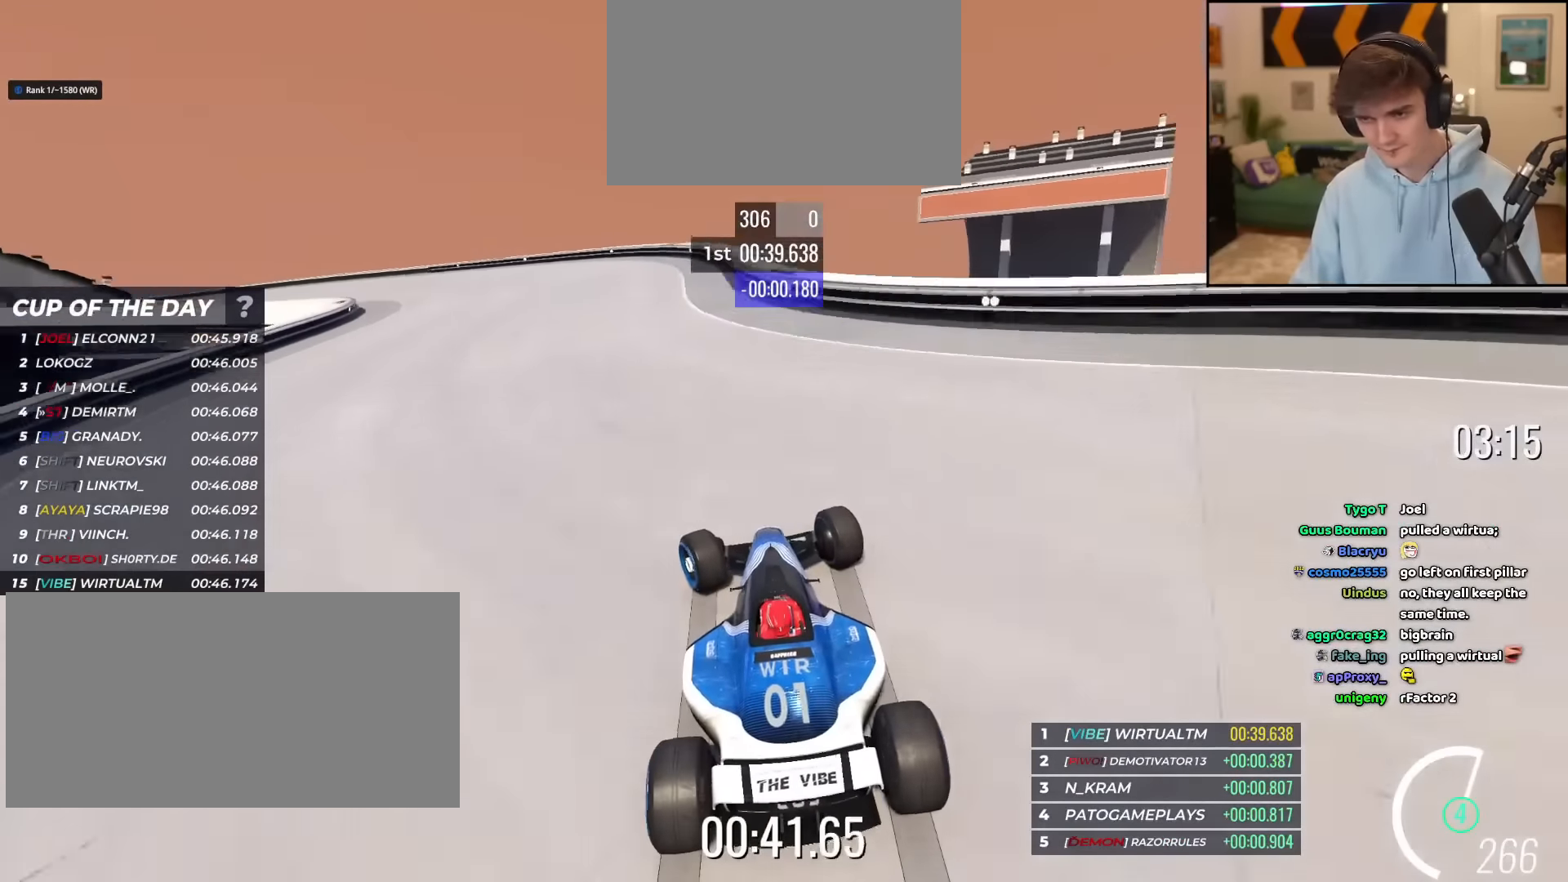
{"keys": ["left", "up"], "events": []}
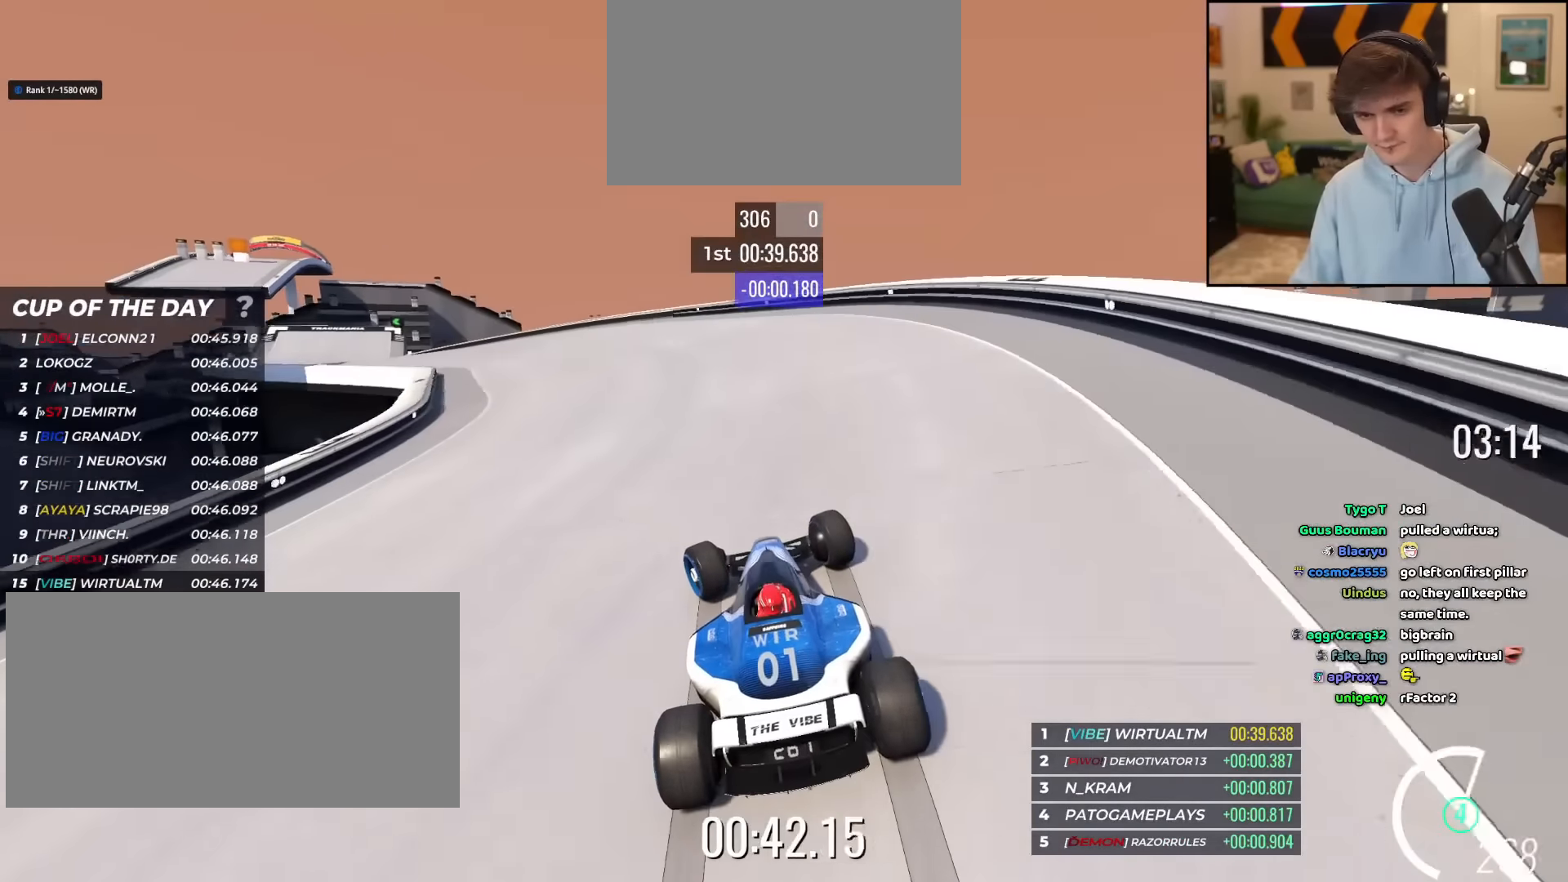
{"keys": ["left", "up"], "events": []}
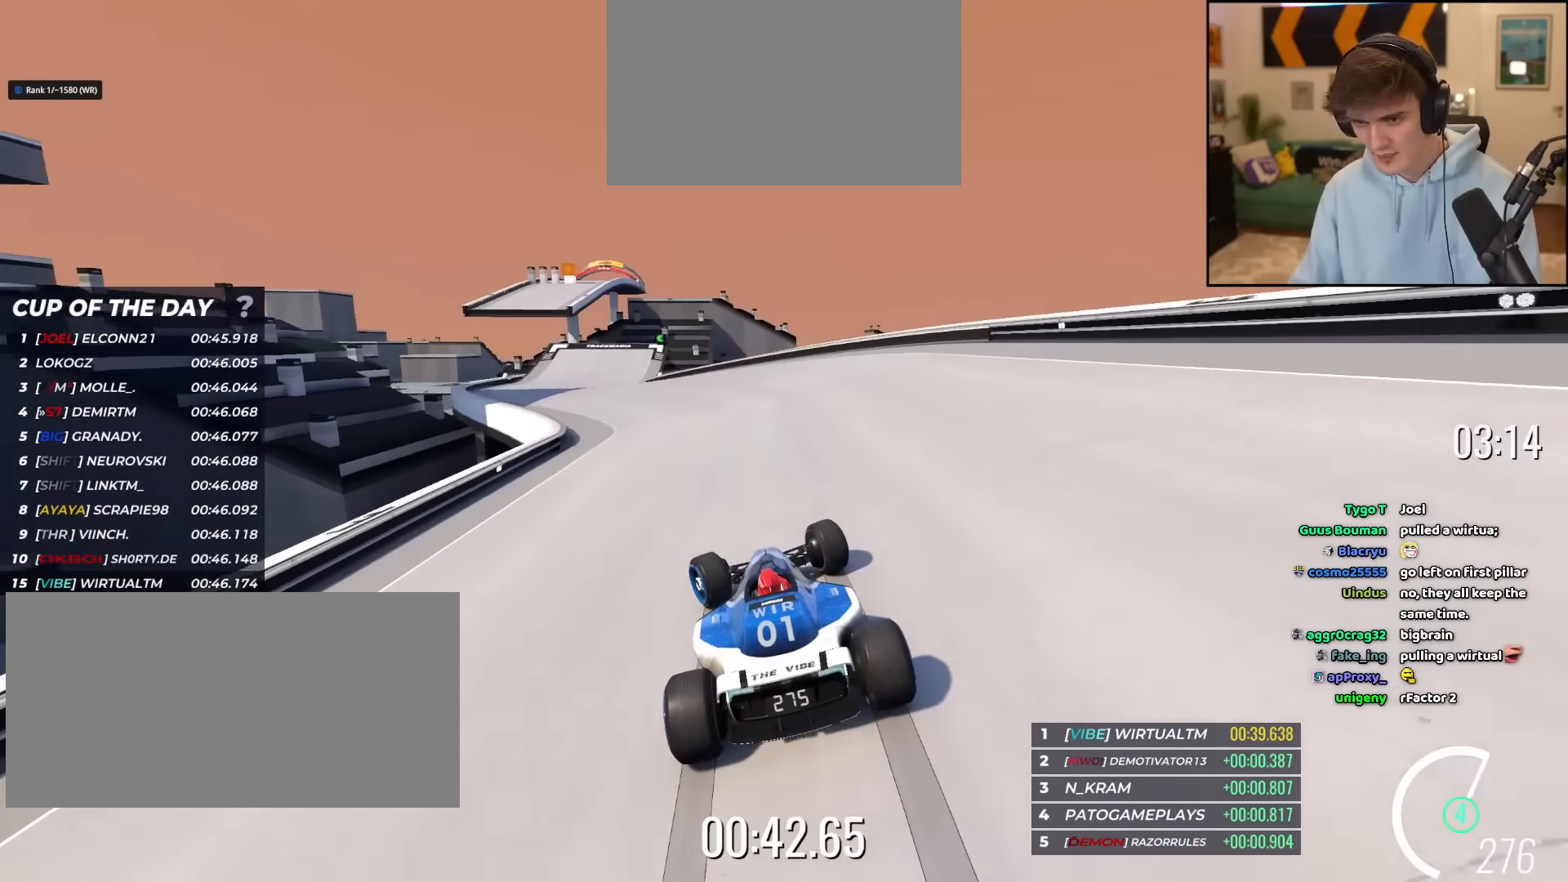
{"keys": ["up"], "events": [[133, "left", "up"], [267, "left", "down"], [367, "left", "up"]]}
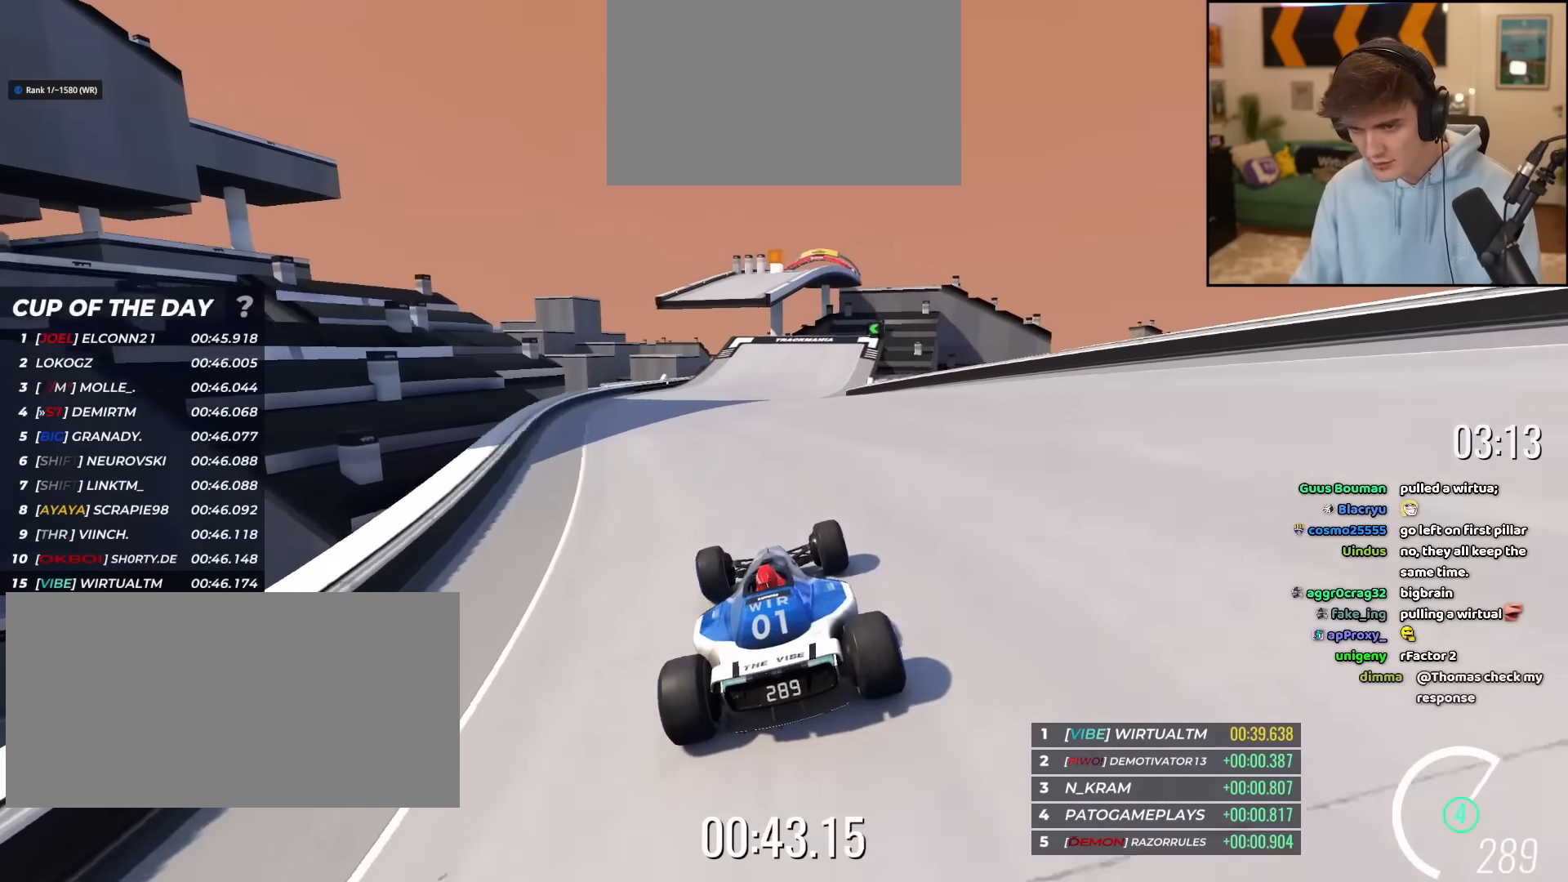
{"keys": ["up"], "events": [[150, "right", "down"], [200, "right", "up"], [434, "right", "down"], [484, "right", "up"]]}
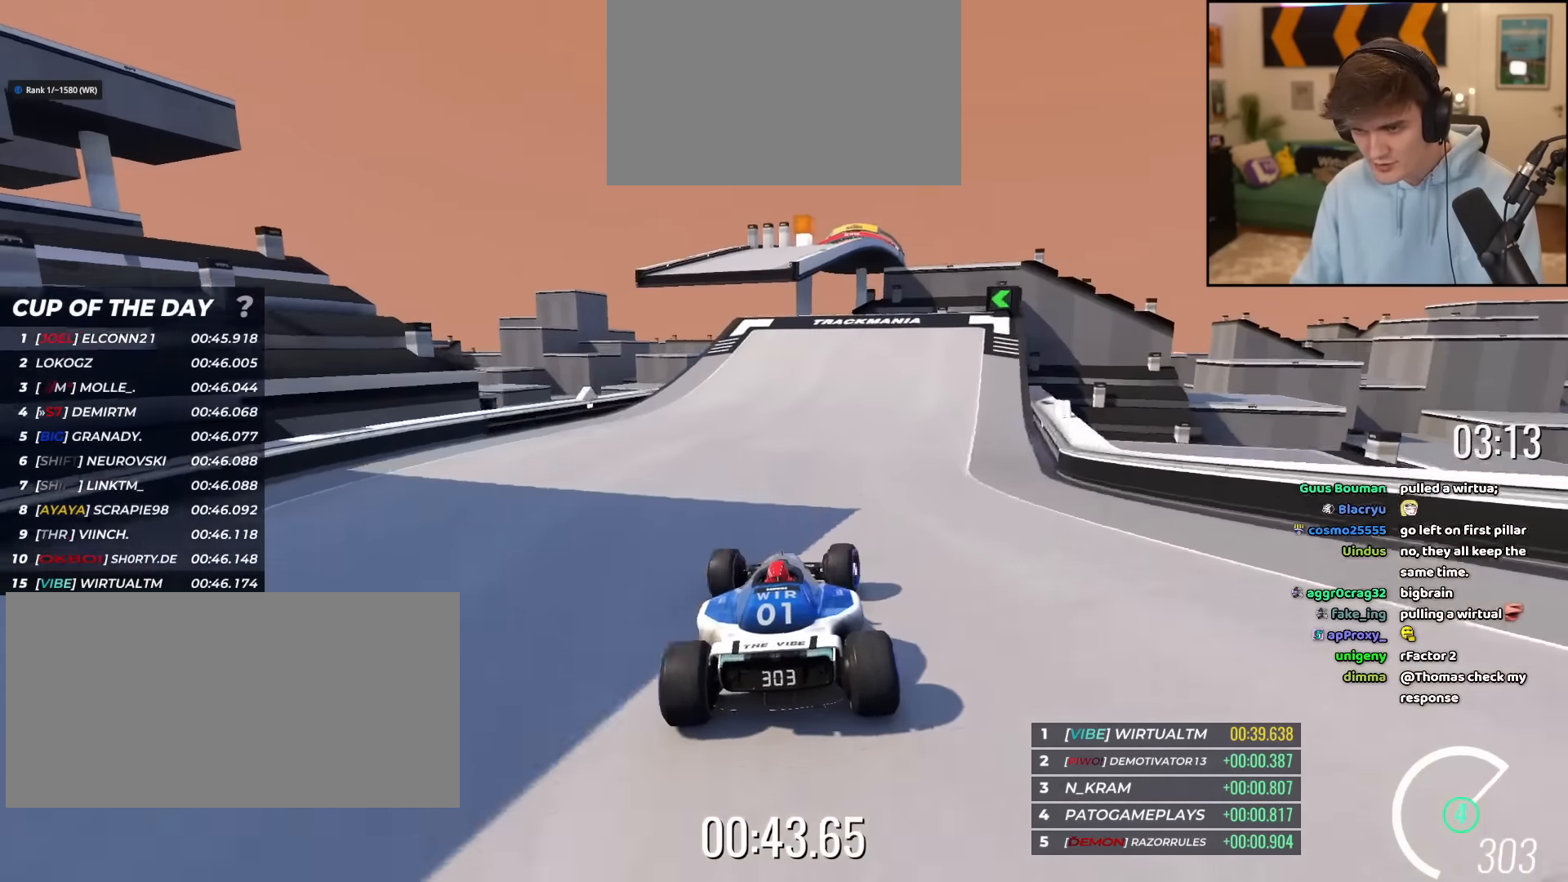
{"keys": ["up"], "events": [[267, "right", "down"], [400, "right", "up"], [450, "left", "down"], [500, "left", "up"]]}
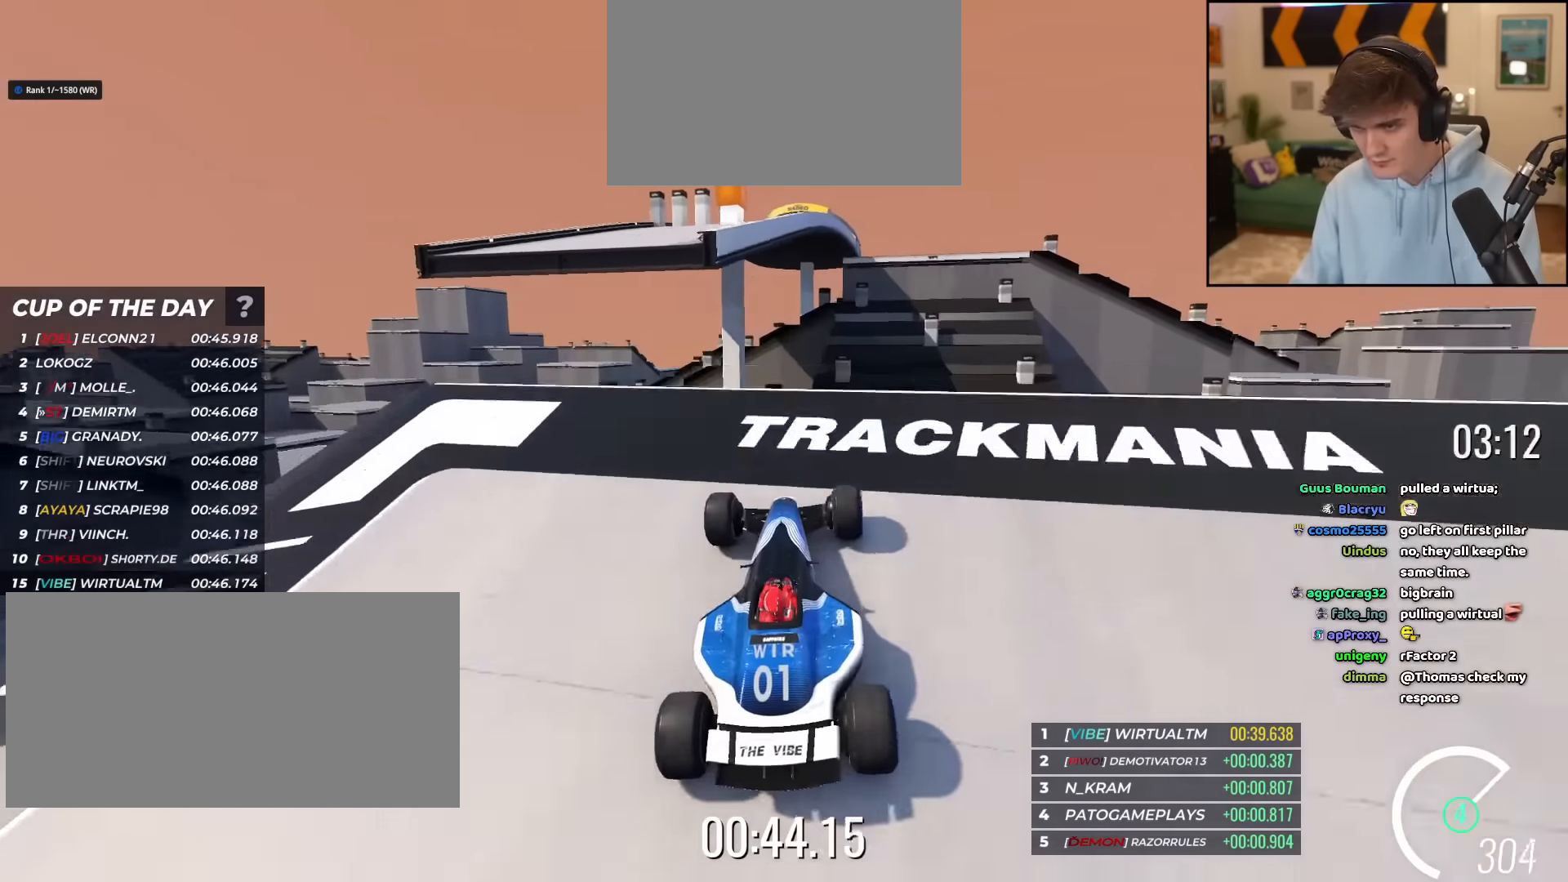
{"keys": ["right", "up"], "events": [[284, "right", "down"]]}
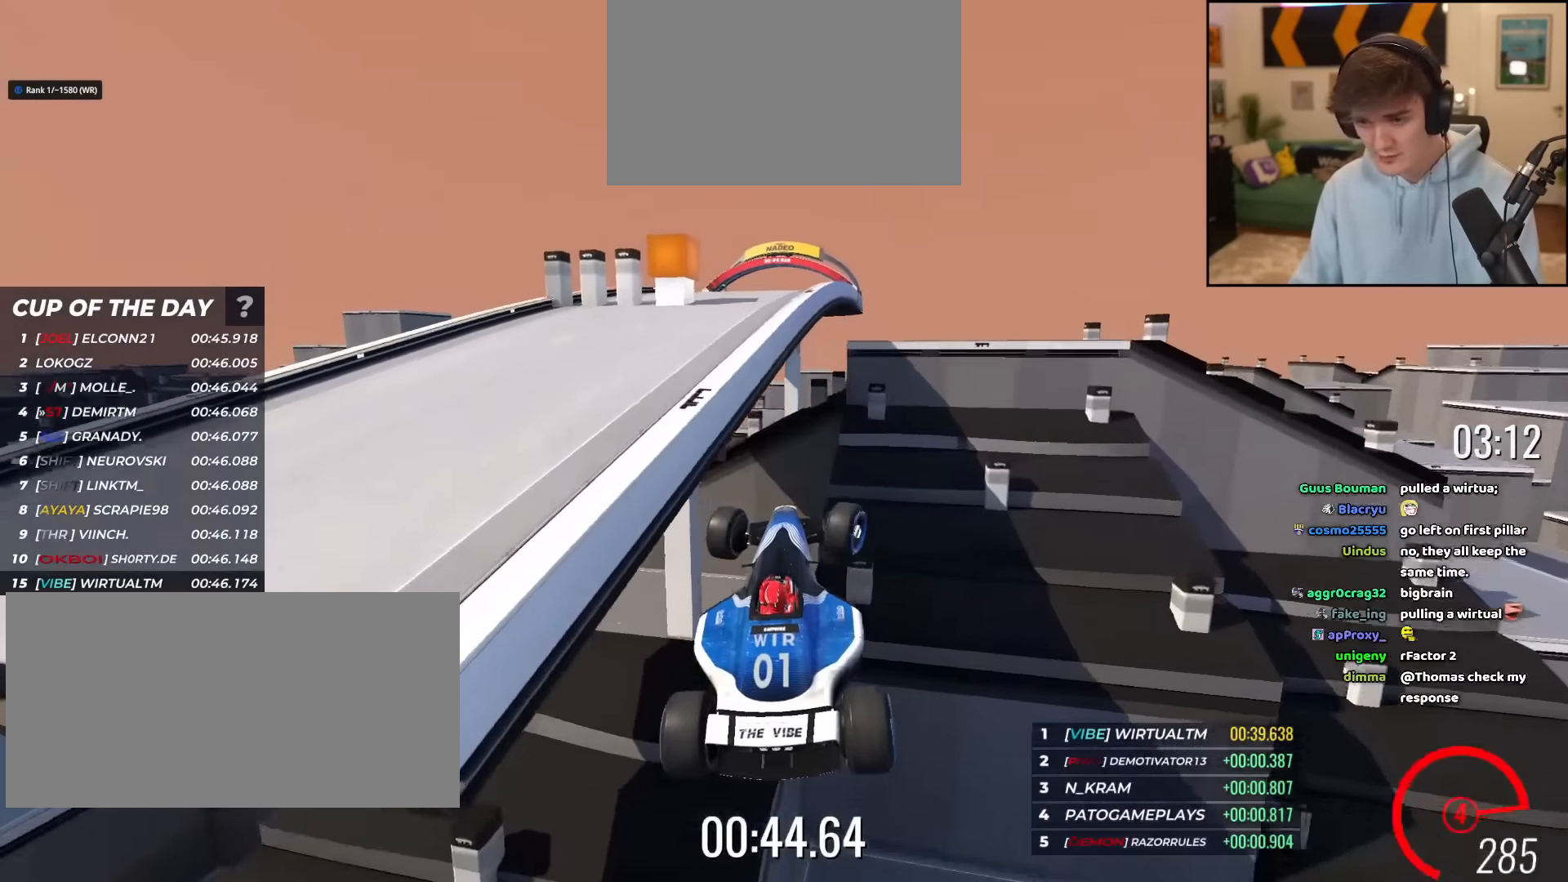
{"keys": ["left", "up"], "events": [[66, "left", "down"], [66, "right", "up"]]}
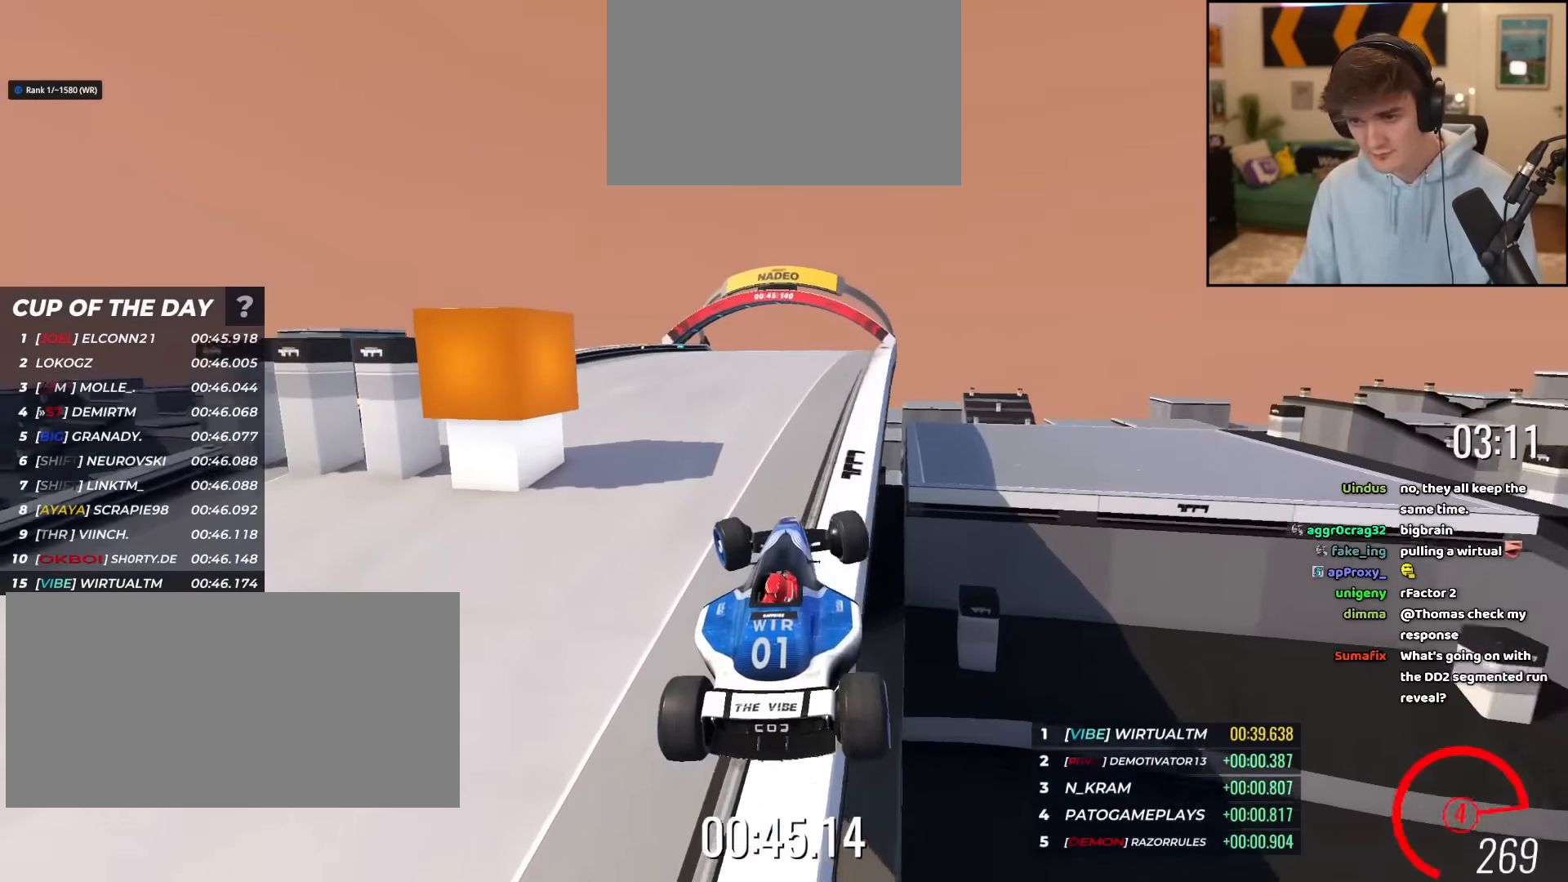
{"keys": ["up"], "events": [[67, "left", "up"]]}
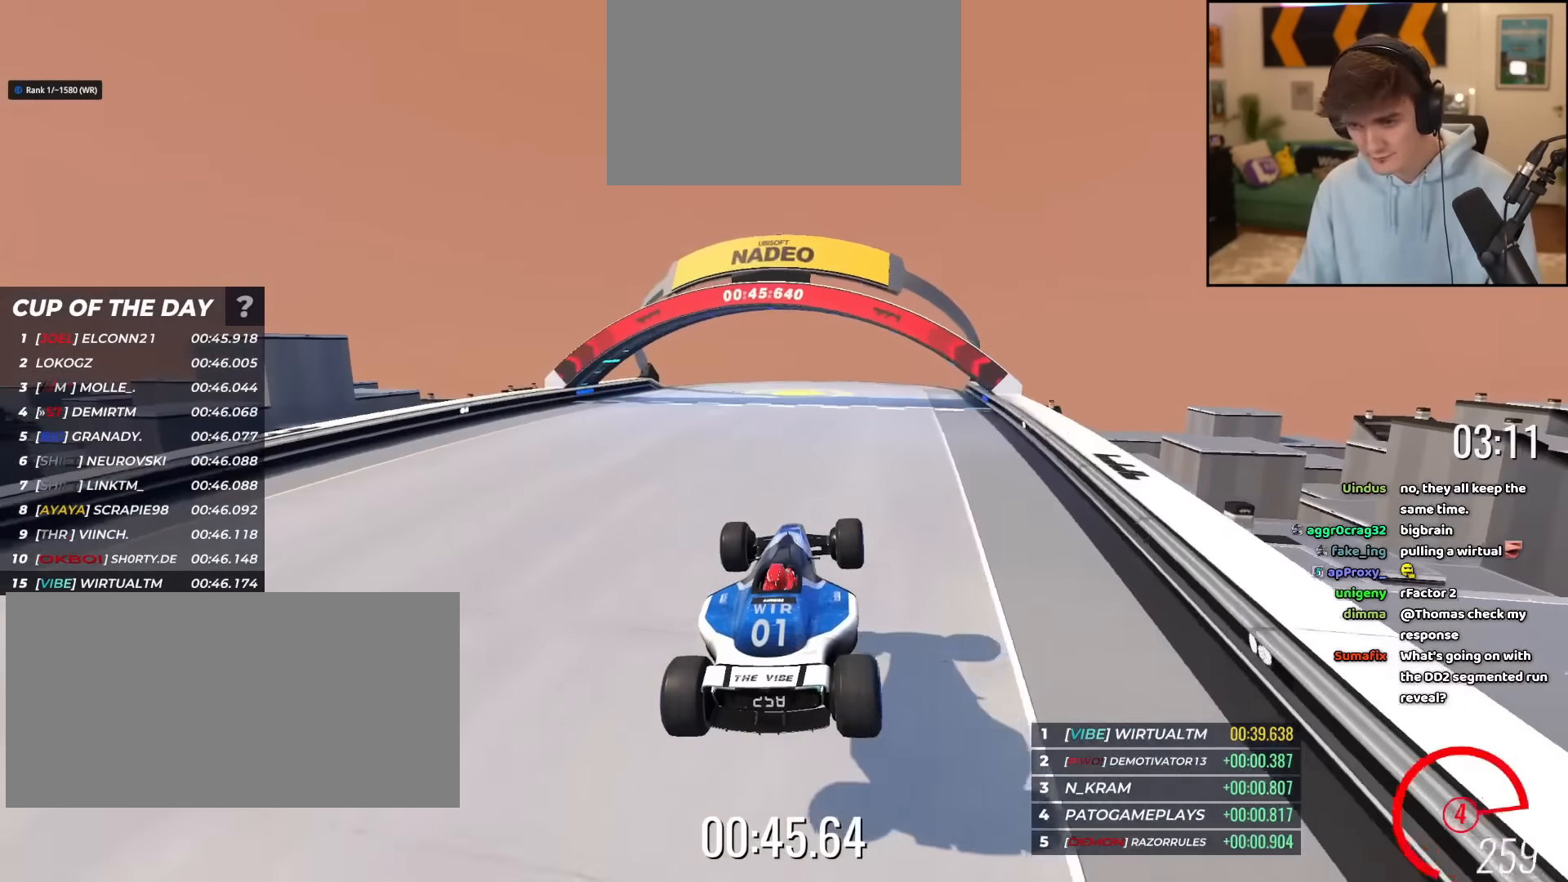
{"keys": ["up"], "events": [[83, "right", "down"], [233, "right", "up"]]}
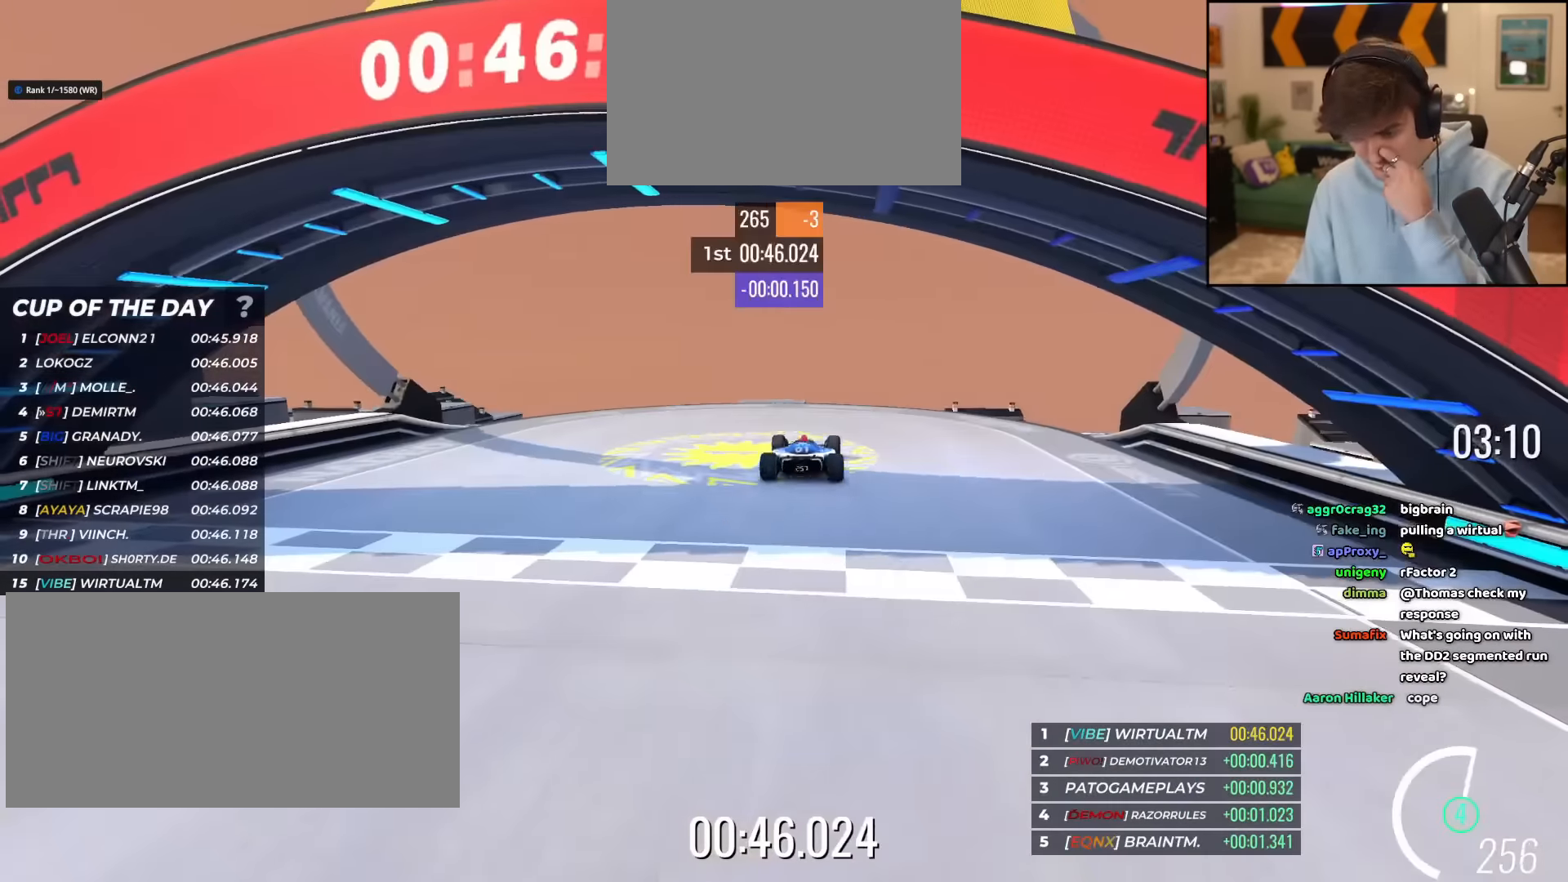
{"keys": ["up"], "events": []}